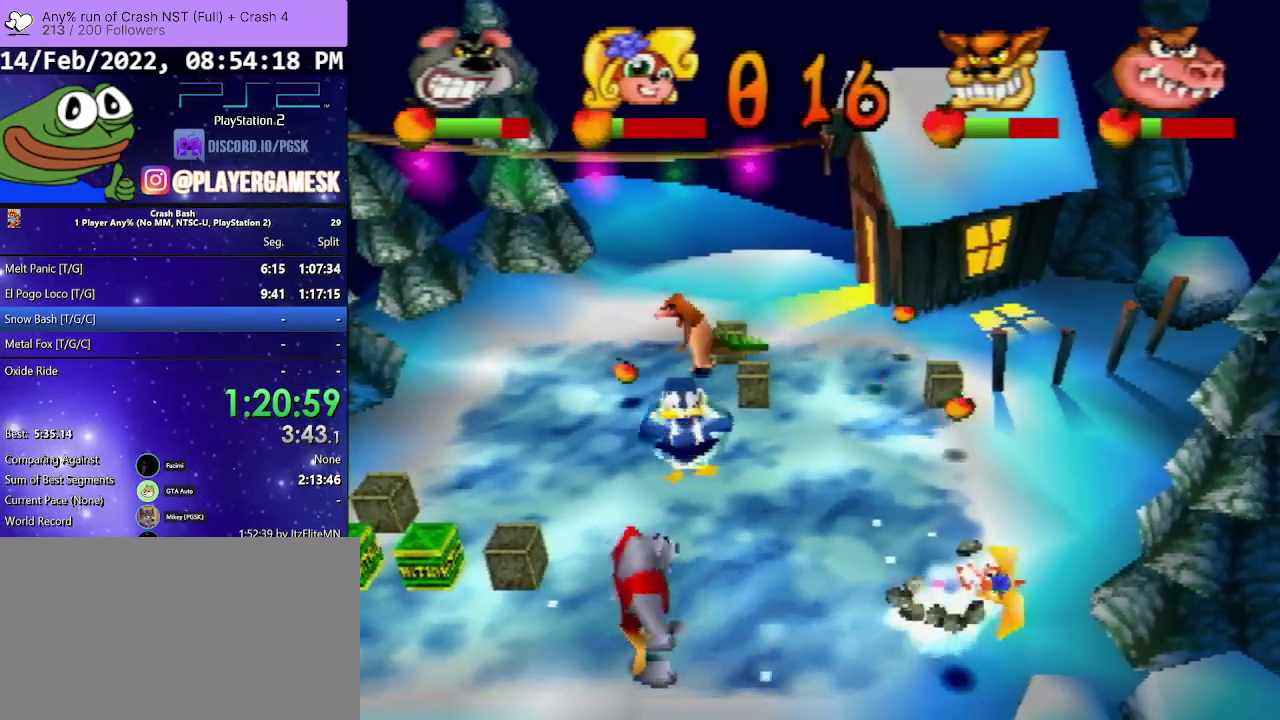
Gameplay with a controller (PlayStation layout); each line is a JSON object with the inputs held at the frame after it. "events" lists button and stick changes between this image and that frame as [ms after this image, input, new state], when the widget could be followed in between. Not read: L3 R3 left_stick right_stick.
{"buttons": ["DPAD_UP"], "events": [[200, "CROSS", "down"], [233, "DPAD_LEFT", "up"], [367, "CROSS", "up"]]}
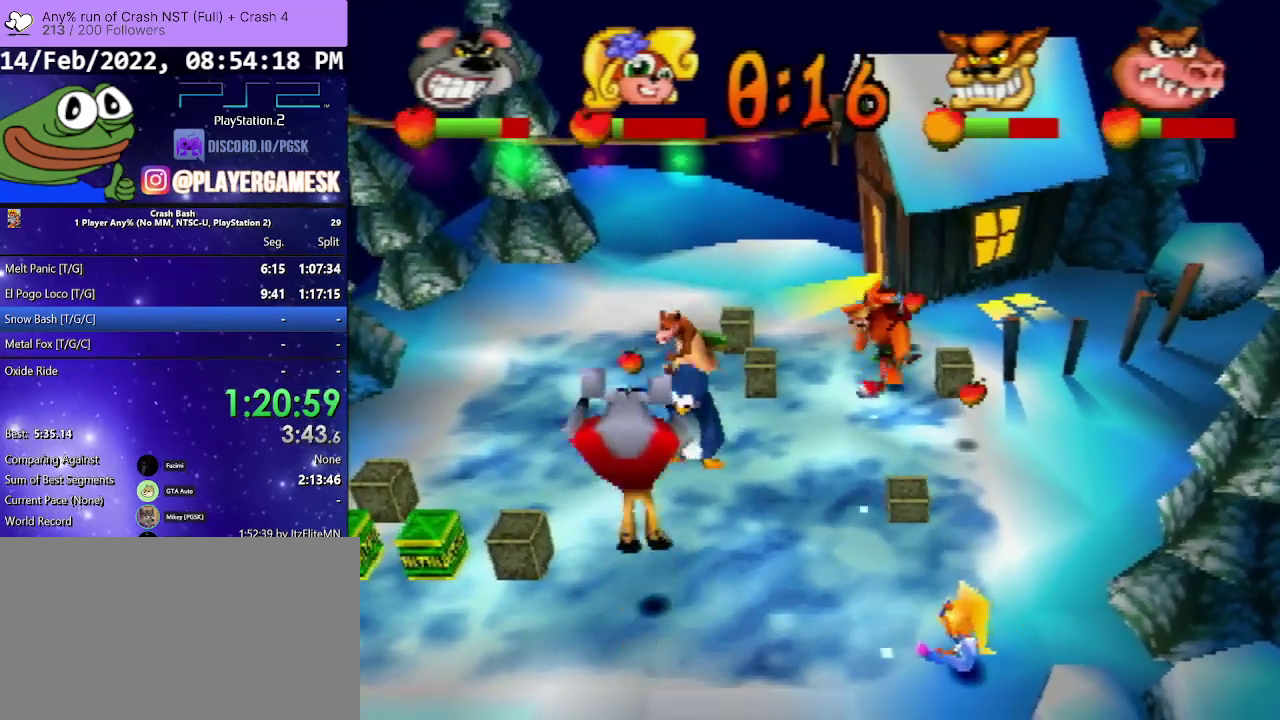
{"buttons": ["DPAD_LEFT"], "events": [[100, "DPAD_UP", "up"], [200, "DPAD_LEFT", "down"], [200, "DPAD_UP", "down"], [333, "DPAD_UP", "up"]]}
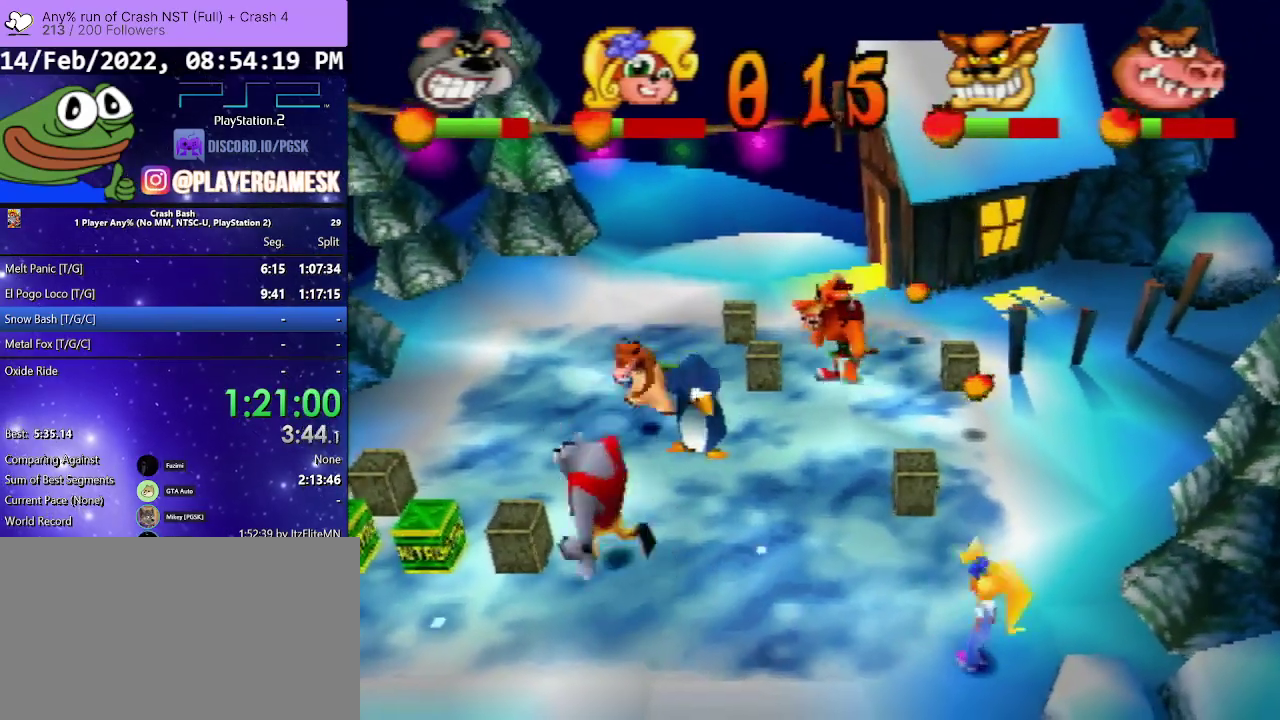
{"buttons": ["SQUARE", "DPAD_UP", "DPAD_RIGHT"], "events": [[33, "DPAD_LEFT", "up"], [367, "DPAD_RIGHT", "down"], [367, "DPAD_UP", "down"], [433, "SQUARE", "down"]]}
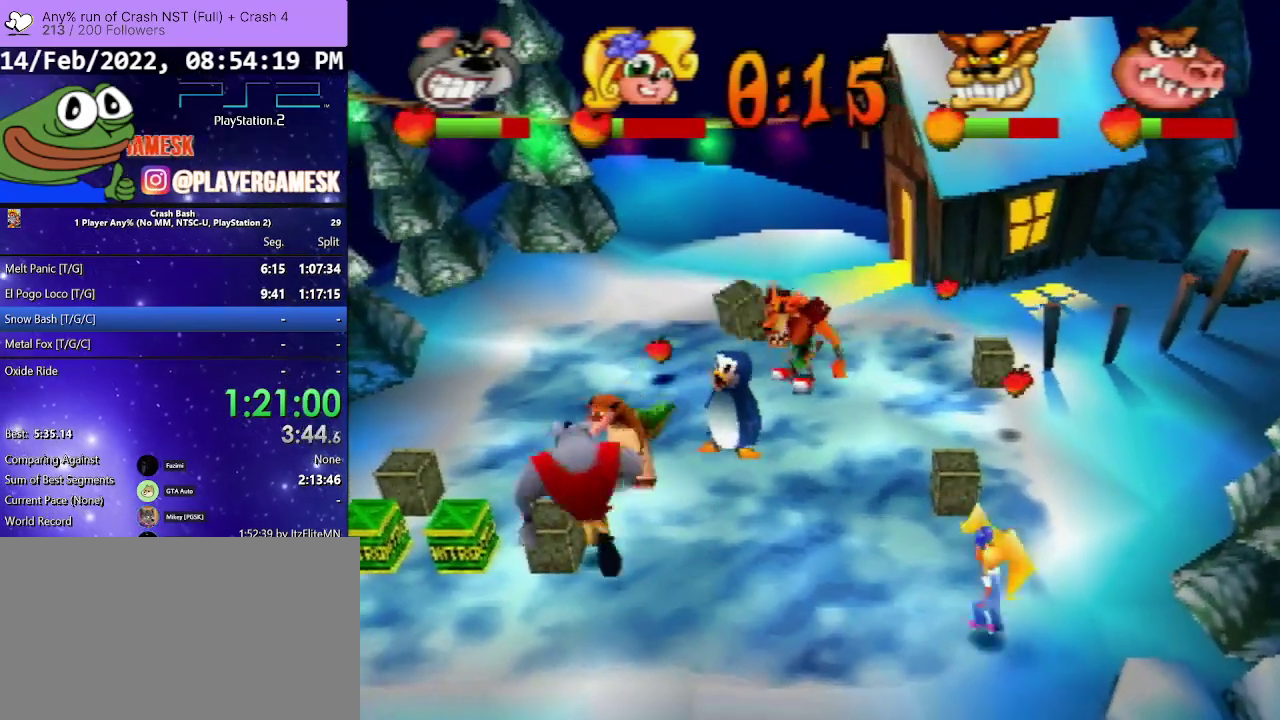
{"buttons": ["DPAD_RIGHT"], "events": [[100, "DPAD_LEFT", "down"], [100, "DPAD_RIGHT", "up"], [100, "SQUARE", "up"], [167, "SQUARE", "down"], [300, "SQUARE", "up"], [367, "DPAD_LEFT", "up"], [367, "SQUARE", "down"], [433, "DPAD_RIGHT", "down"], [467, "DPAD_UP", "up"], [500, "SQUARE", "up"]]}
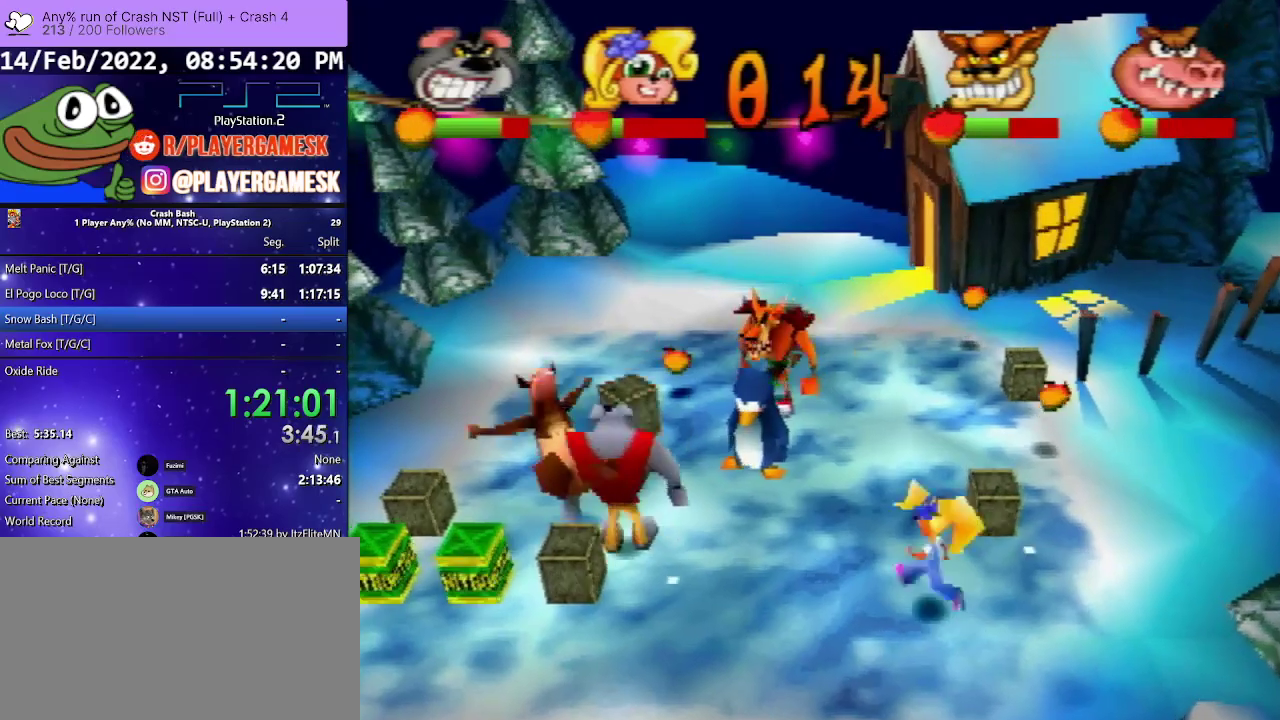
{"buttons": ["CROSS", "DPAD_DOWN", "DPAD_RIGHT"], "events": [[33, "DPAD_DOWN", "down"], [67, "DPAD_RIGHT", "up"], [167, "CROSS", "down"], [167, "DPAD_RIGHT", "down"]]}
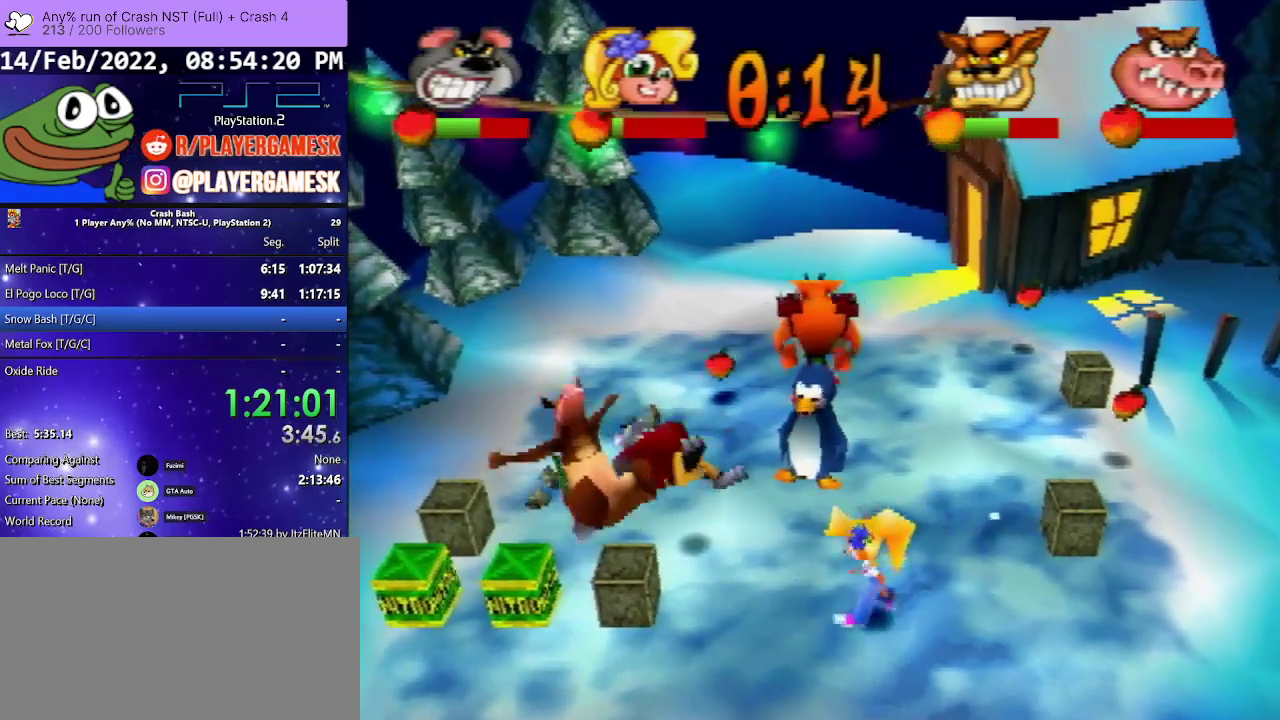
{"buttons": [], "events": [[67, "DPAD_DOWN", "up"], [67, "DPAD_RIGHT", "up"], [200, "CROSS", "up"]]}
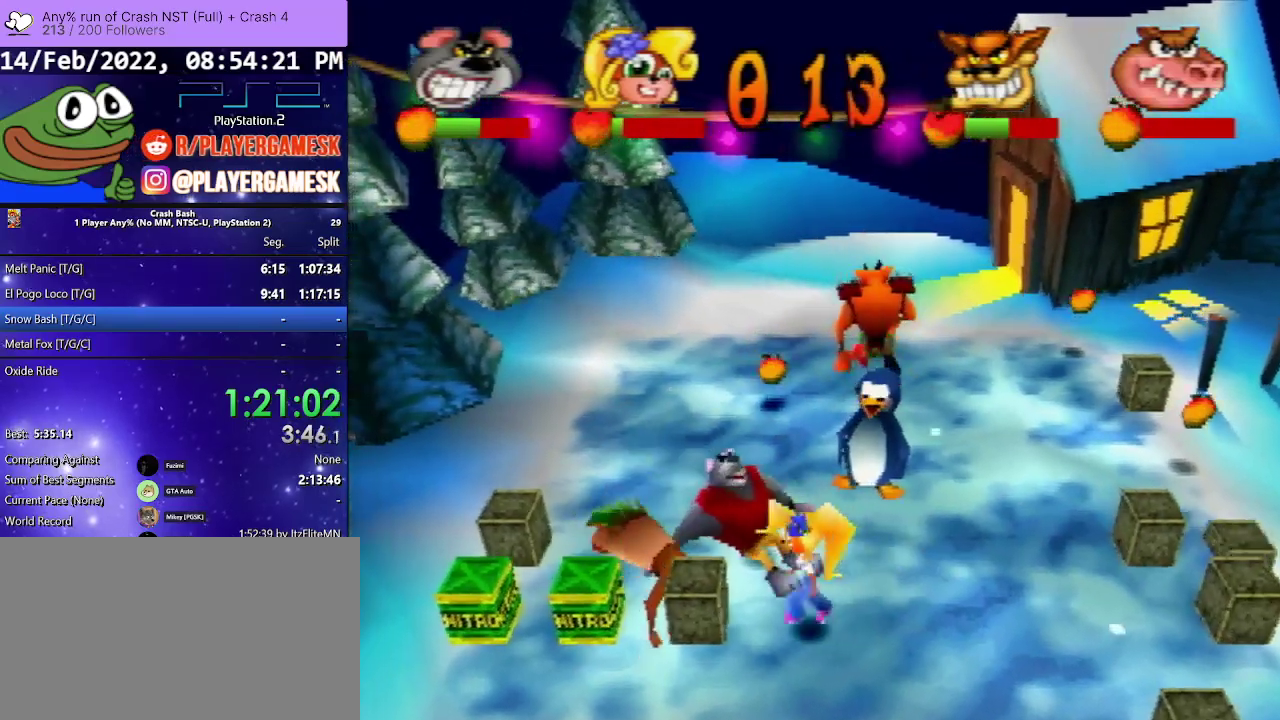
{"buttons": ["SQUARE", "DPAD_DOWN", "DPAD_LEFT"], "events": [[33, "DPAD_DOWN", "down"], [300, "DPAD_LEFT", "down"], [367, "SQUARE", "down"]]}
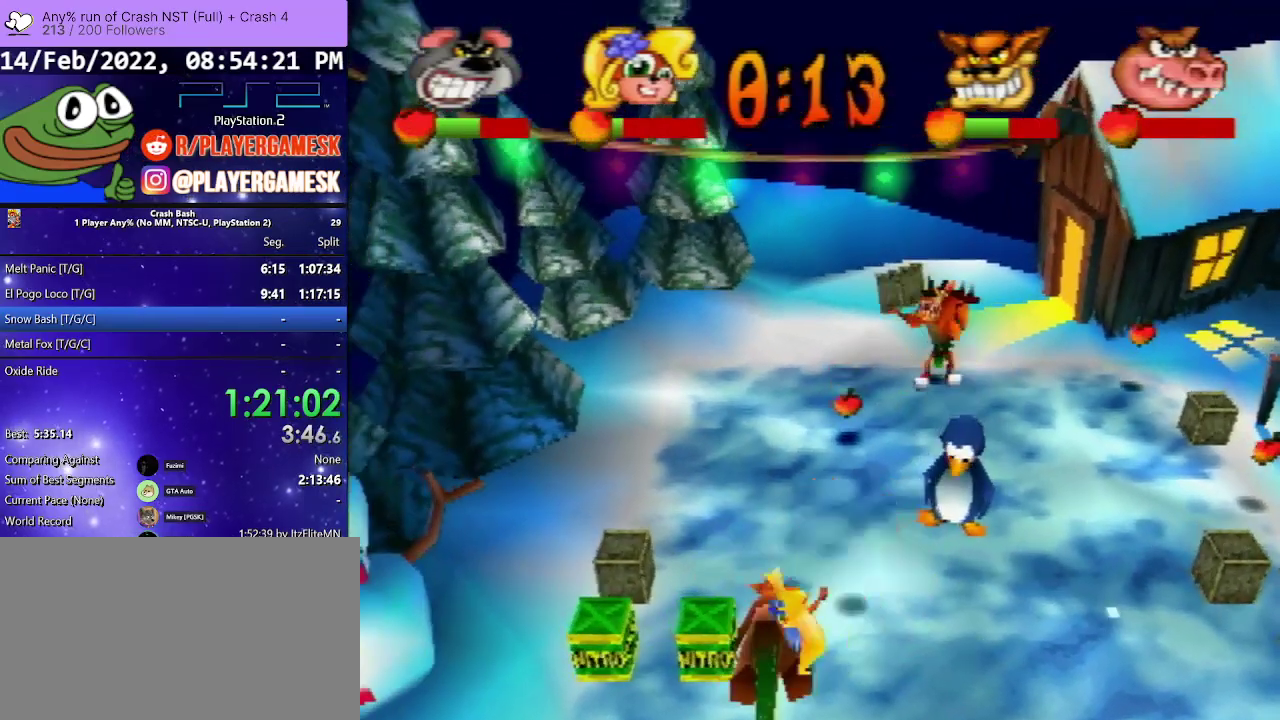
{"buttons": ["CROSS", "DPAD_DOWN", "DPAD_RIGHT"], "events": [[200, "SQUARE", "up"], [267, "SQUARE", "down"], [333, "SQUARE", "up"], [367, "DPAD_LEFT", "up"], [367, "DPAD_RIGHT", "down"], [433, "CROSS", "down"]]}
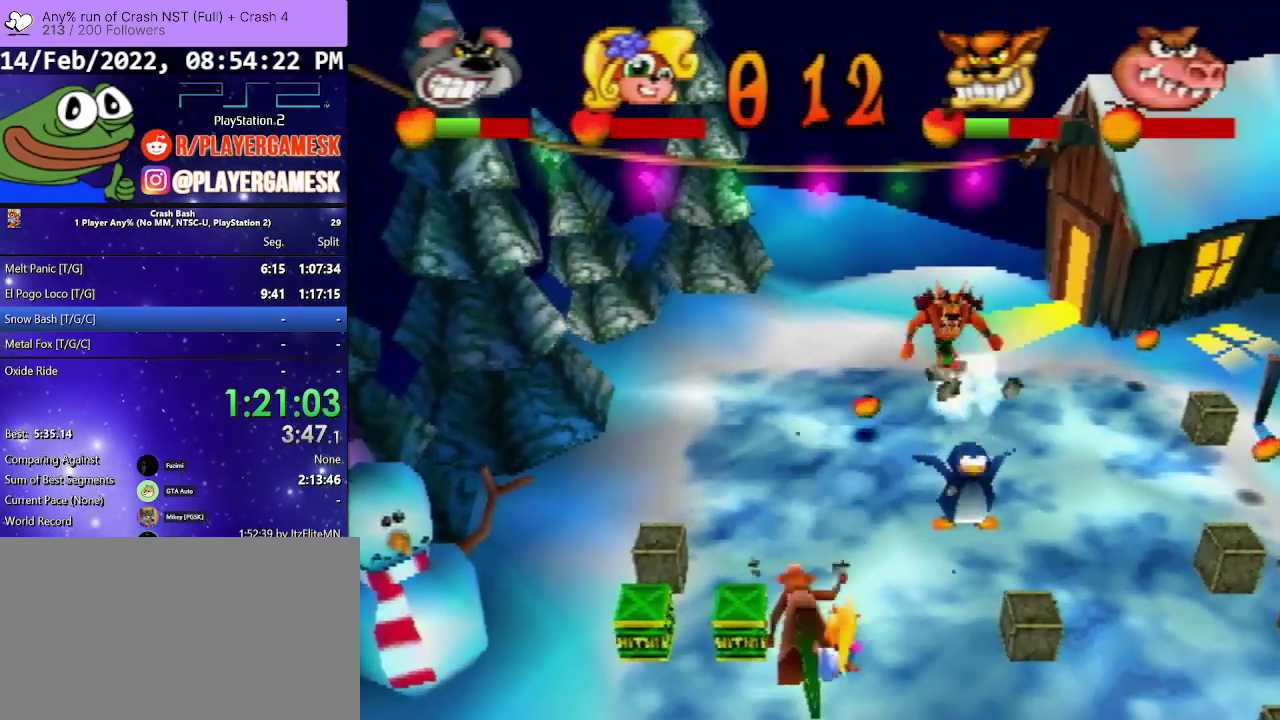
{"buttons": ["CROSS", "DPAD_RIGHT"], "events": [[200, "DPAD_DOWN", "up"]]}
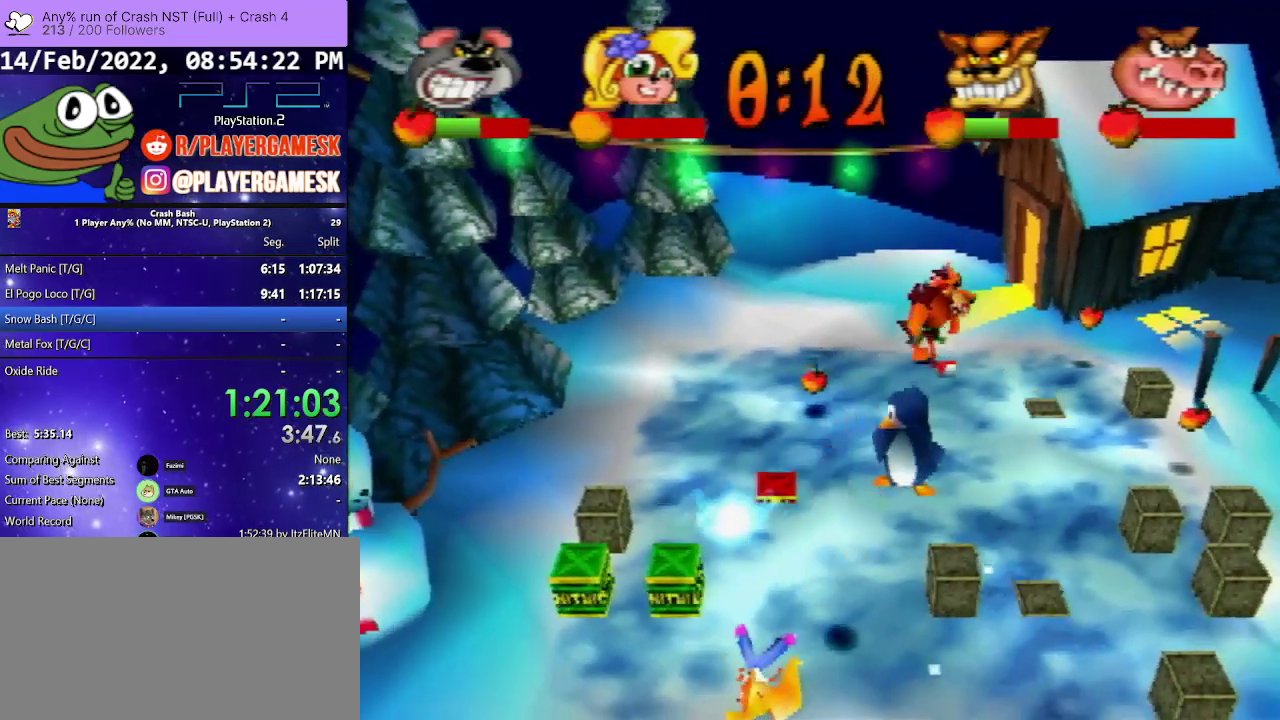
{"buttons": ["DPAD_RIGHT"], "events": [[233, "CROSS", "up"]]}
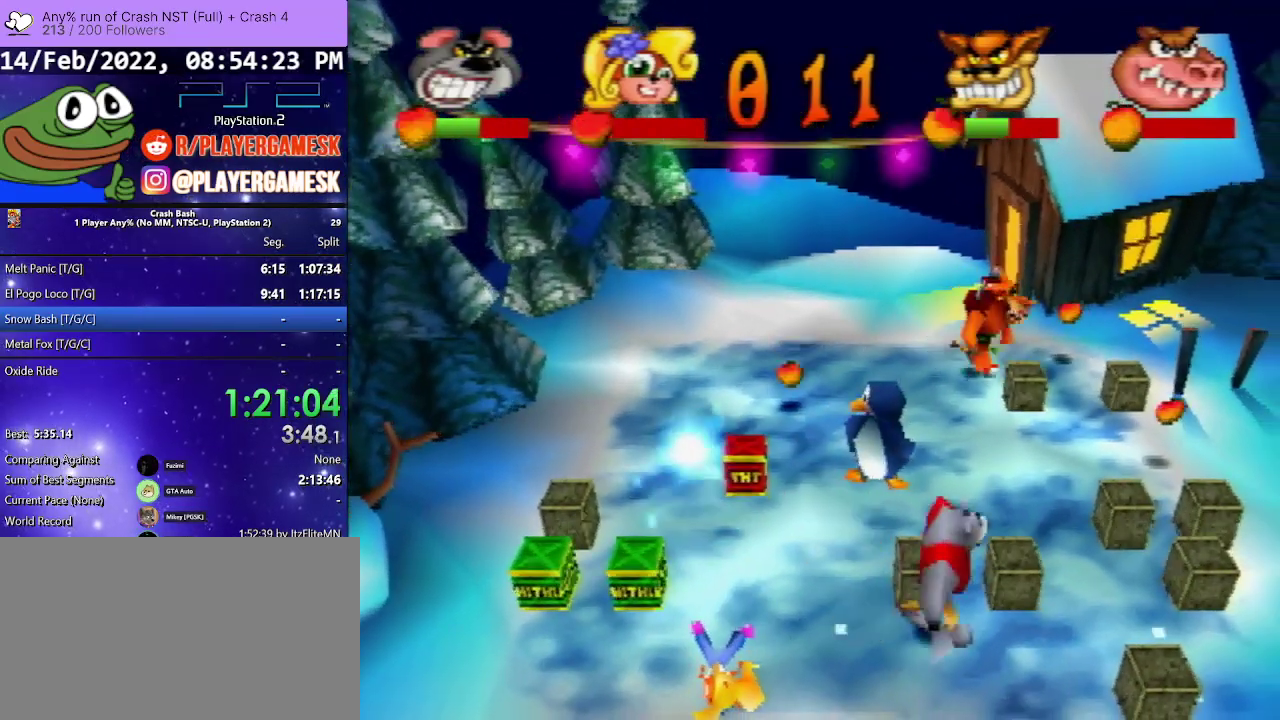
{"buttons": ["DPAD_RIGHT"], "events": [[67, "DPAD_UP", "down"], [167, "CIRCLE", "down"], [400, "CIRCLE", "up"], [500, "DPAD_UP", "up"]]}
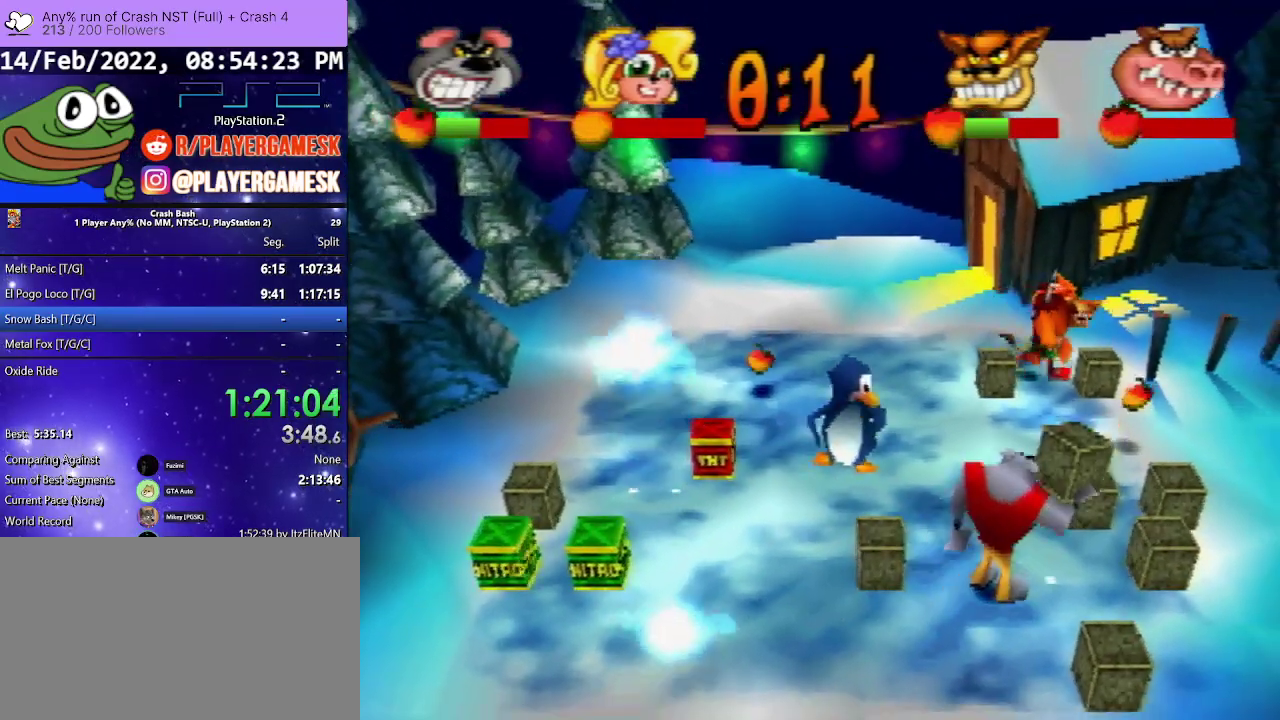
{"buttons": ["DPAD_UP"], "events": [[333, "CIRCLE", "down"], [333, "DPAD_RIGHT", "up"], [333, "DPAD_UP", "down"], [467, "CIRCLE", "up"]]}
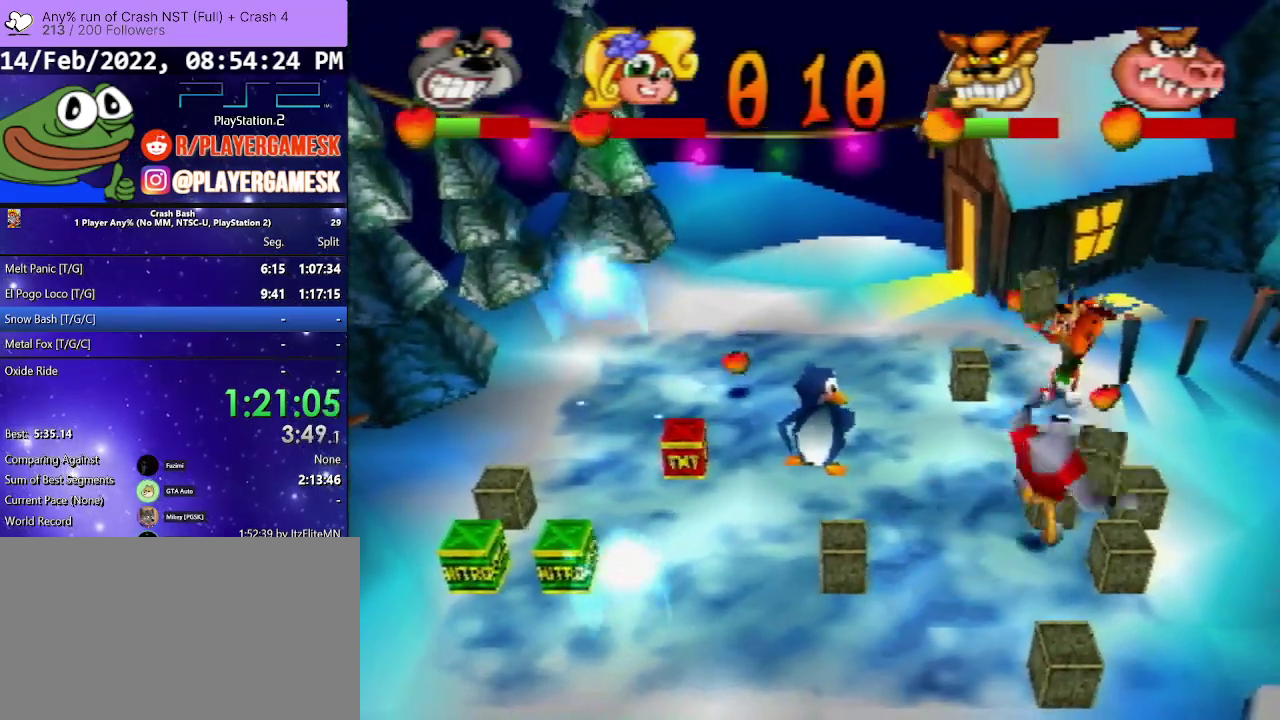
{"buttons": ["CROSS", "DPAD_DOWN", "DPAD_LEFT"], "events": [[33, "CIRCLE", "down"], [167, "CIRCLE", "up"], [300, "DPAD_UP", "up"], [400, "DPAD_DOWN", "down"], [400, "DPAD_LEFT", "down"], [433, "CROSS", "down"]]}
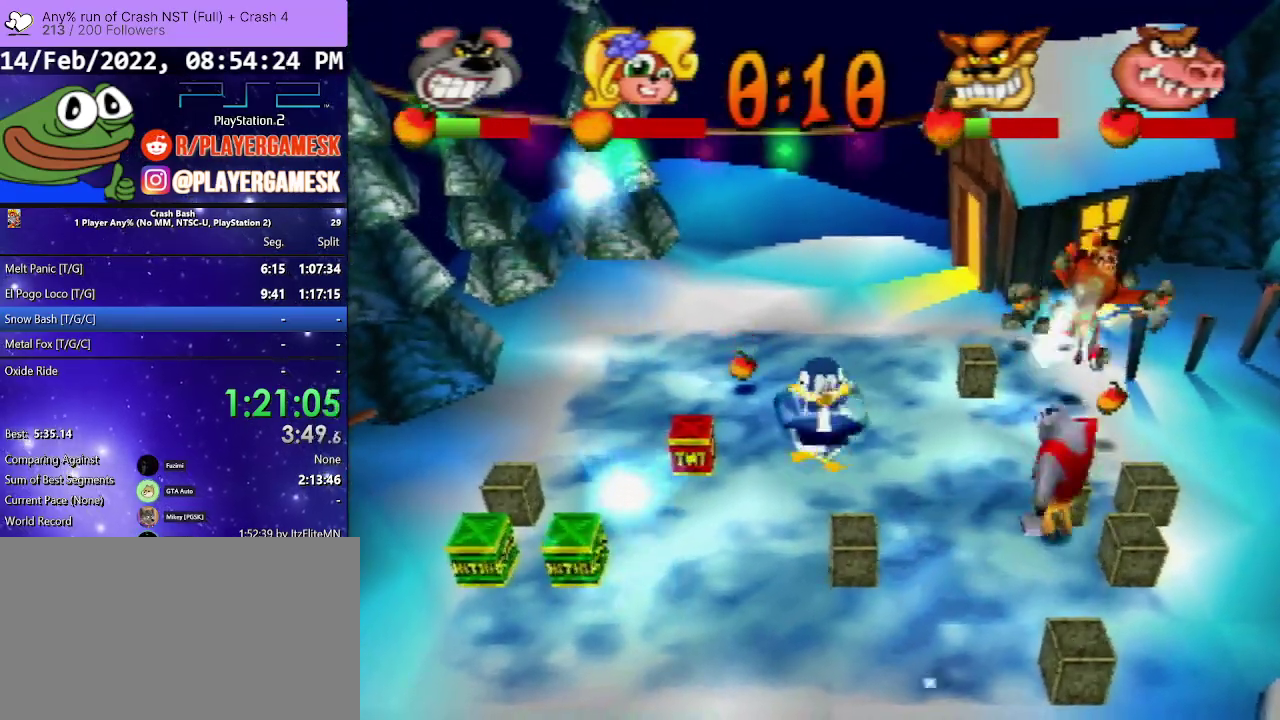
{"buttons": [], "events": [[100, "CROSS", "up"], [100, "DPAD_DOWN", "up"], [100, "DPAD_LEFT", "up"]]}
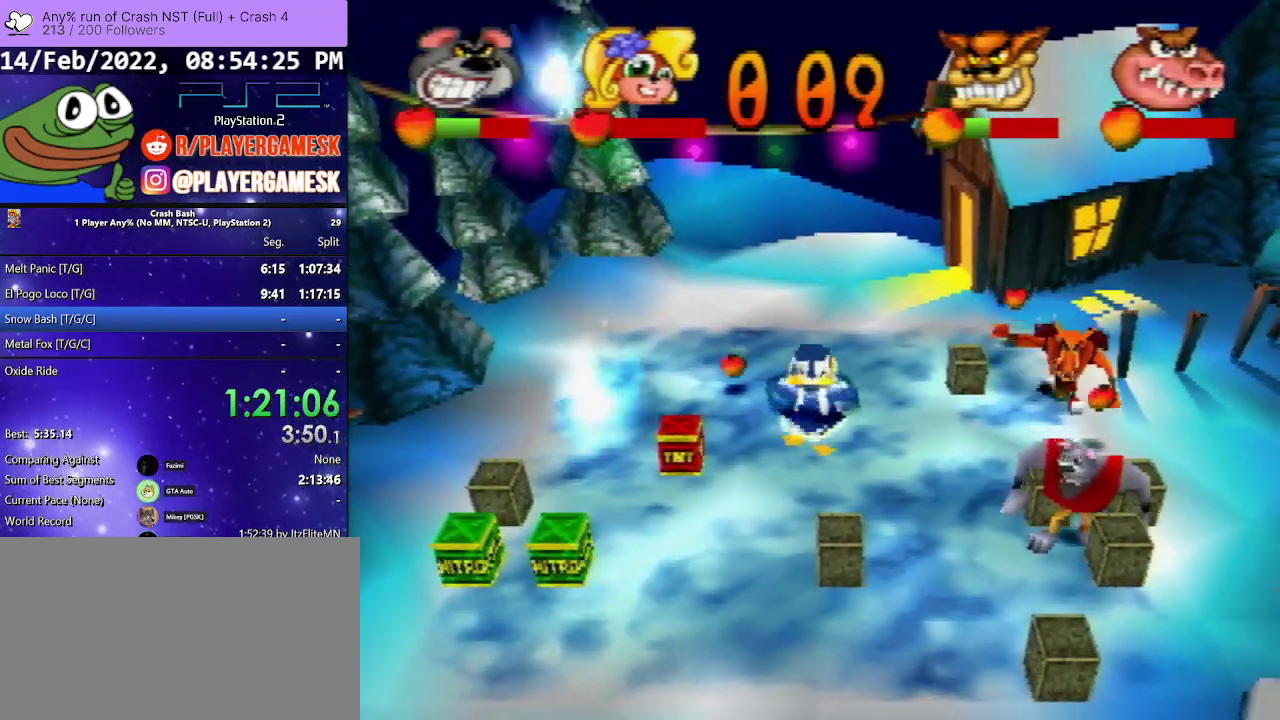
{"buttons": ["CIRCLE"], "events": [[500, "CIRCLE", "down"]]}
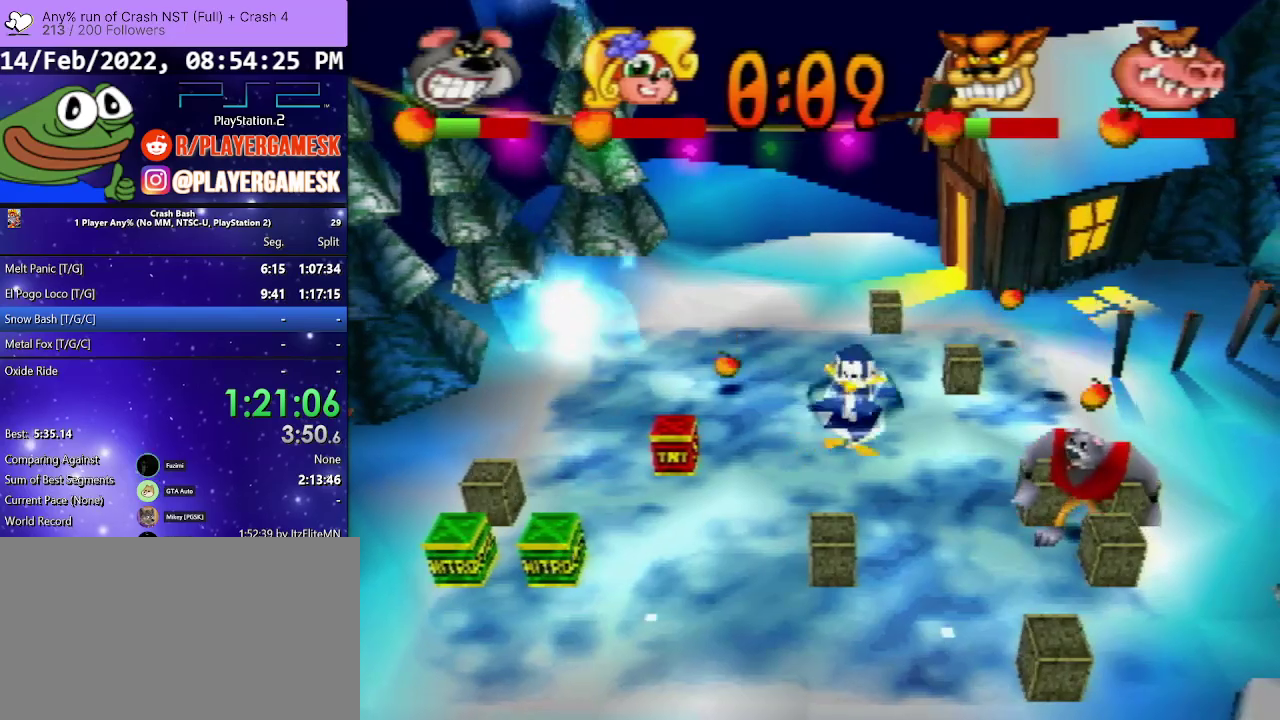
{"buttons": [], "events": [[167, "CIRCLE", "up"]]}
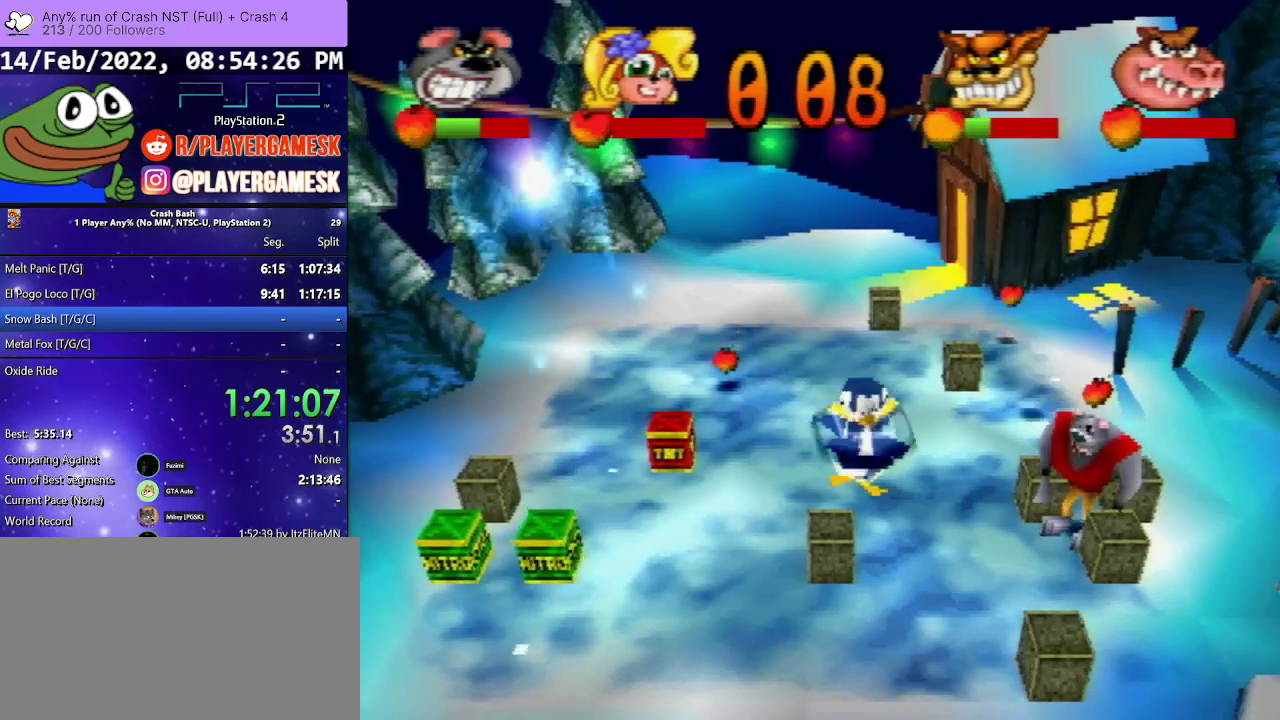
{"buttons": ["CIRCLE", "DPAD_UP", "DPAD_LEFT"], "events": [[67, "DPAD_UP", "down"], [100, "CIRCLE", "down"], [100, "DPAD_LEFT", "down"], [167, "DPAD_LEFT", "up"], [233, "DPAD_UP", "up"], [267, "CIRCLE", "up"], [400, "DPAD_LEFT", "down"], [467, "CIRCLE", "down"], [467, "DPAD_UP", "down"]]}
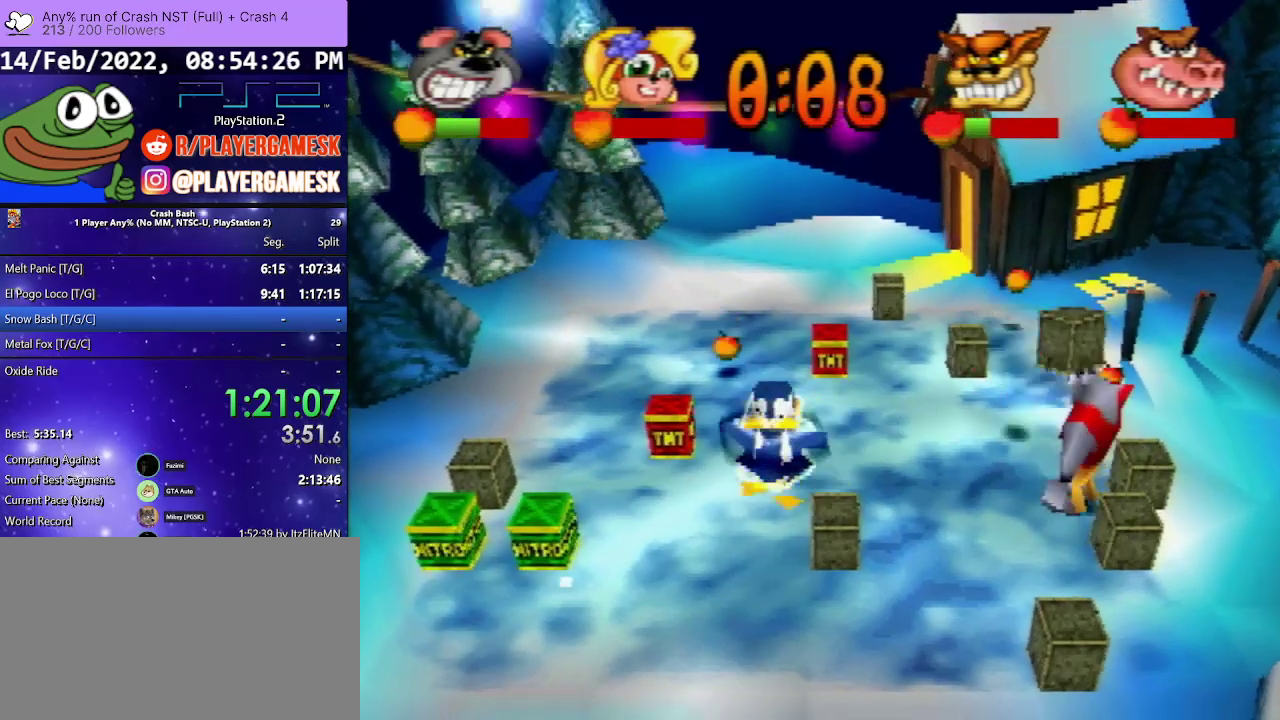
{"buttons": [], "events": [[33, "DPAD_LEFT", "up"], [67, "CIRCLE", "up"], [500, "DPAD_UP", "up"]]}
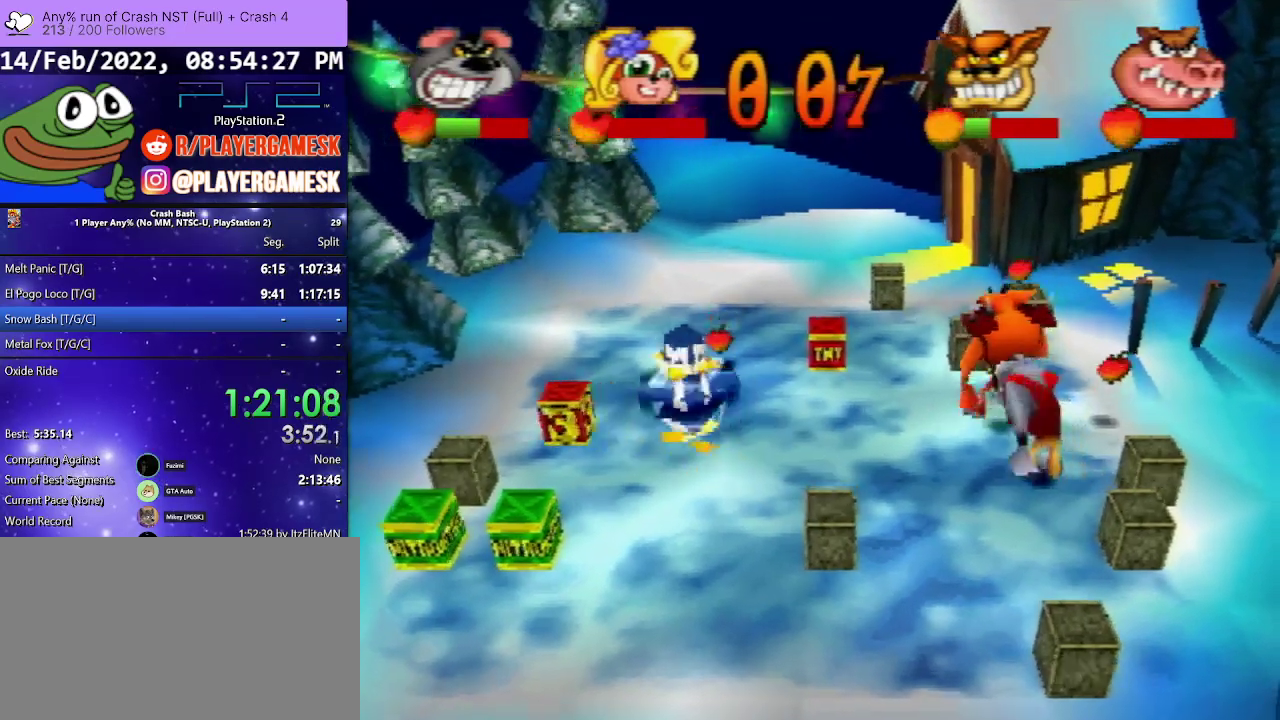
{"buttons": ["DPAD_UP"], "events": [[100, "DPAD_LEFT", "down"], [100, "DPAD_UP", "down"], [300, "DPAD_LEFT", "up"]]}
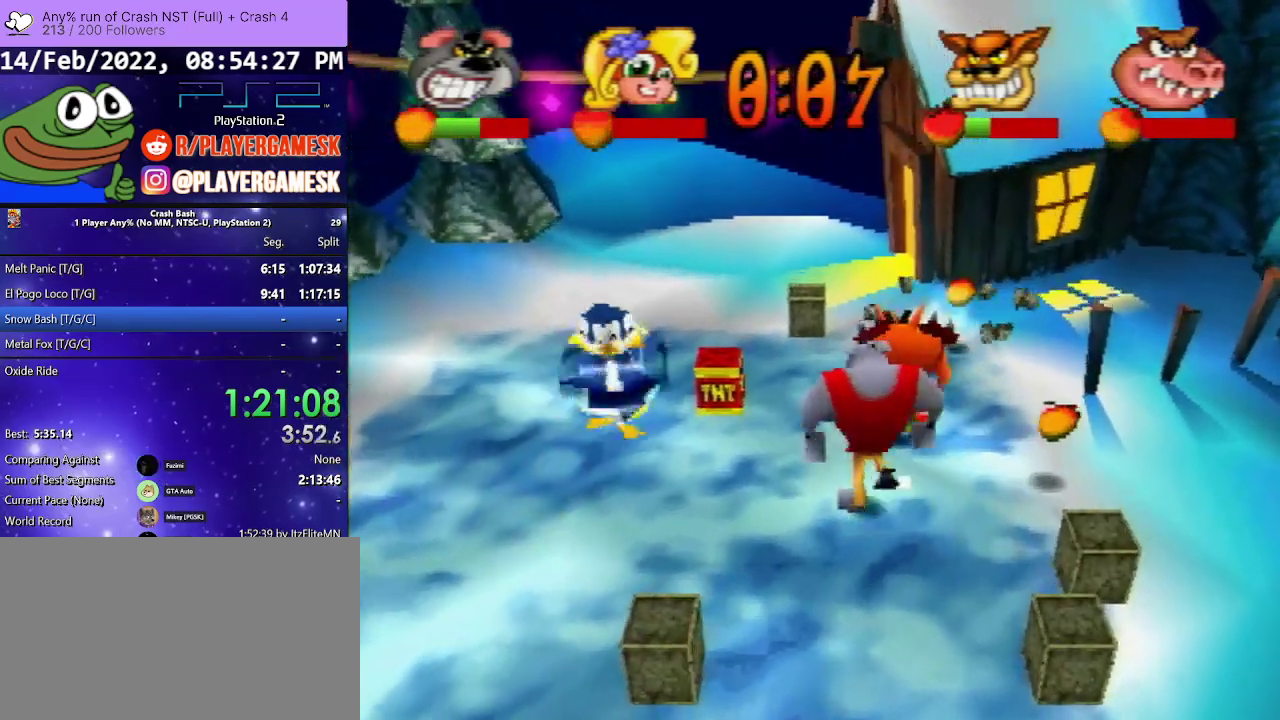
{"buttons": ["SQUARE", "DPAD_UP", "DPAD_RIGHT"], "events": [[133, "DPAD_RIGHT", "down"], [167, "SQUARE", "down"], [333, "SQUARE", "up"], [400, "SQUARE", "down"]]}
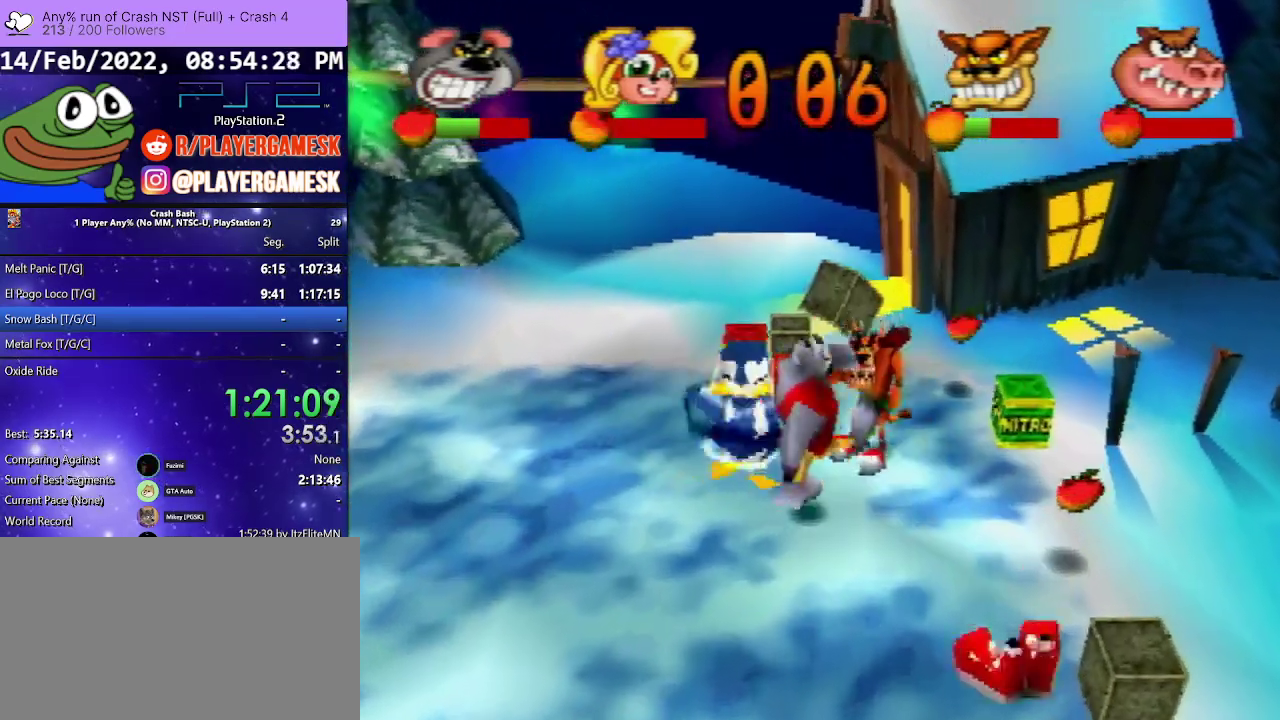
{"buttons": ["SQUARE", "DPAD_UP"], "events": [[300, "SQUARE", "up"], [400, "SQUARE", "down"], [433, "DPAD_RIGHT", "up"]]}
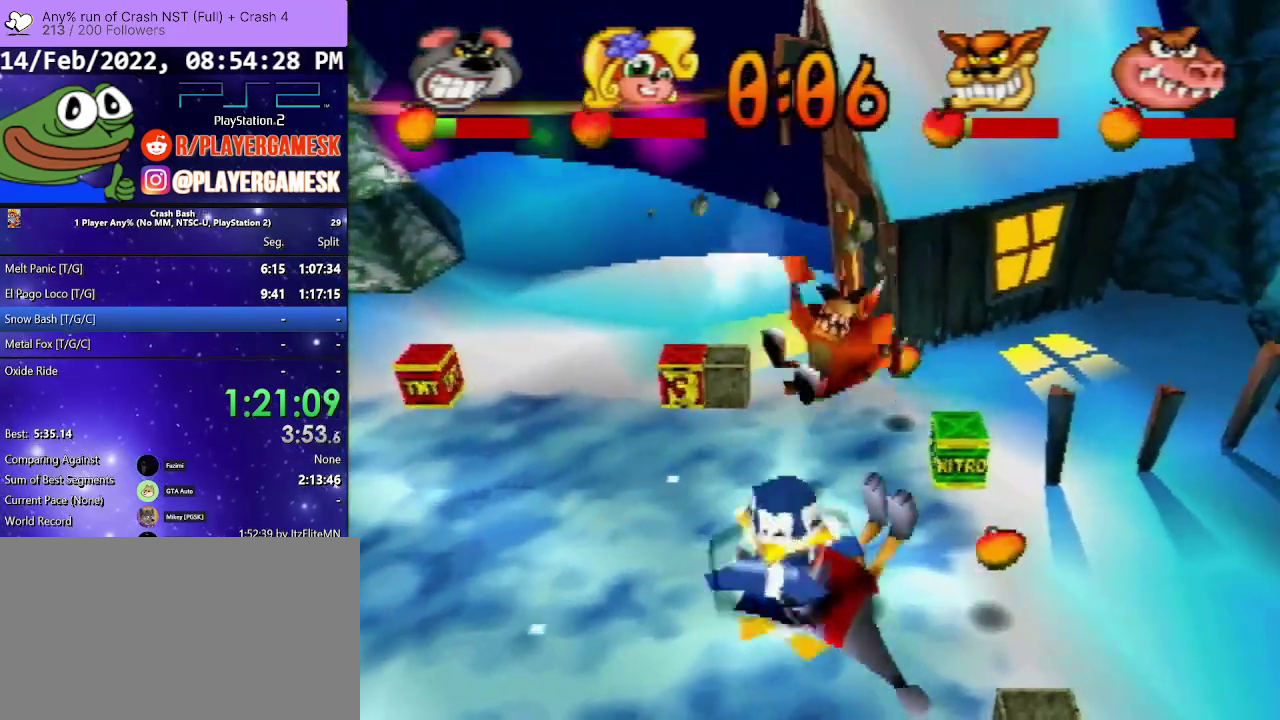
{"buttons": [], "events": [[33, "SQUARE", "up"], [67, "DPAD_UP", "up"]]}
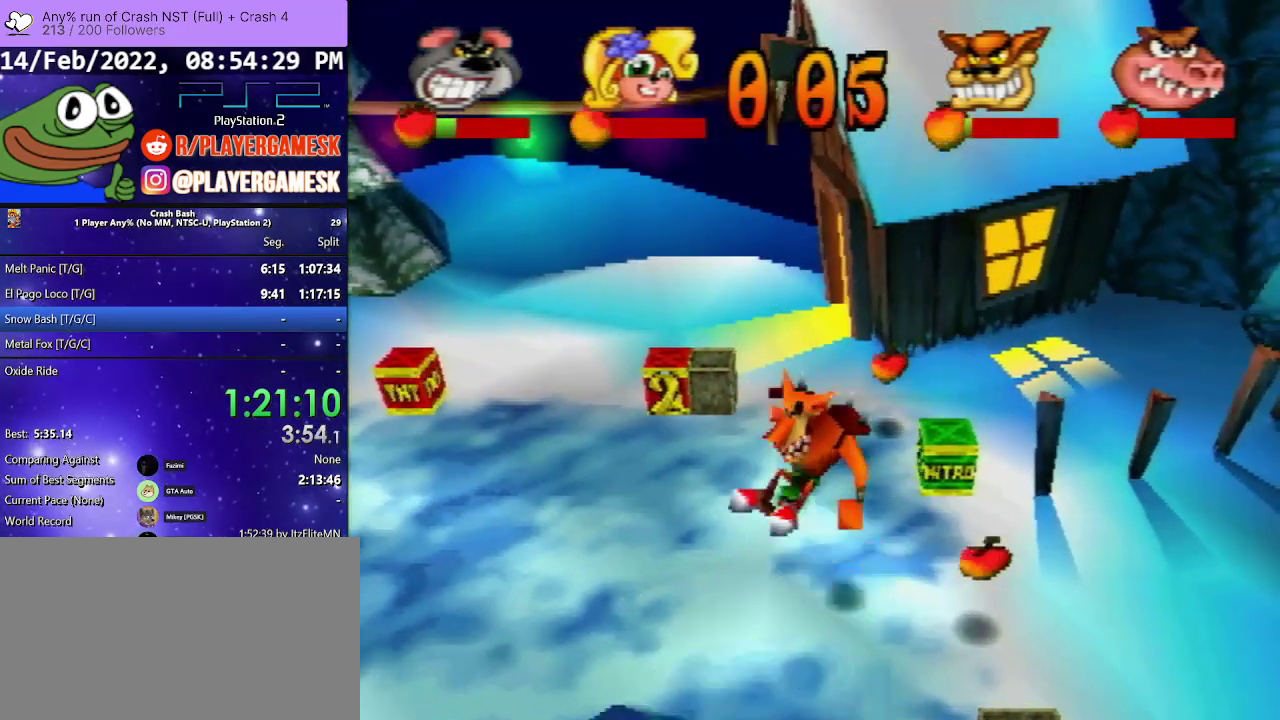
{"buttons": ["DPAD_UP", "DPAD_LEFT"], "events": [[233, "DPAD_LEFT", "down"], [233, "DPAD_UP", "down"]]}
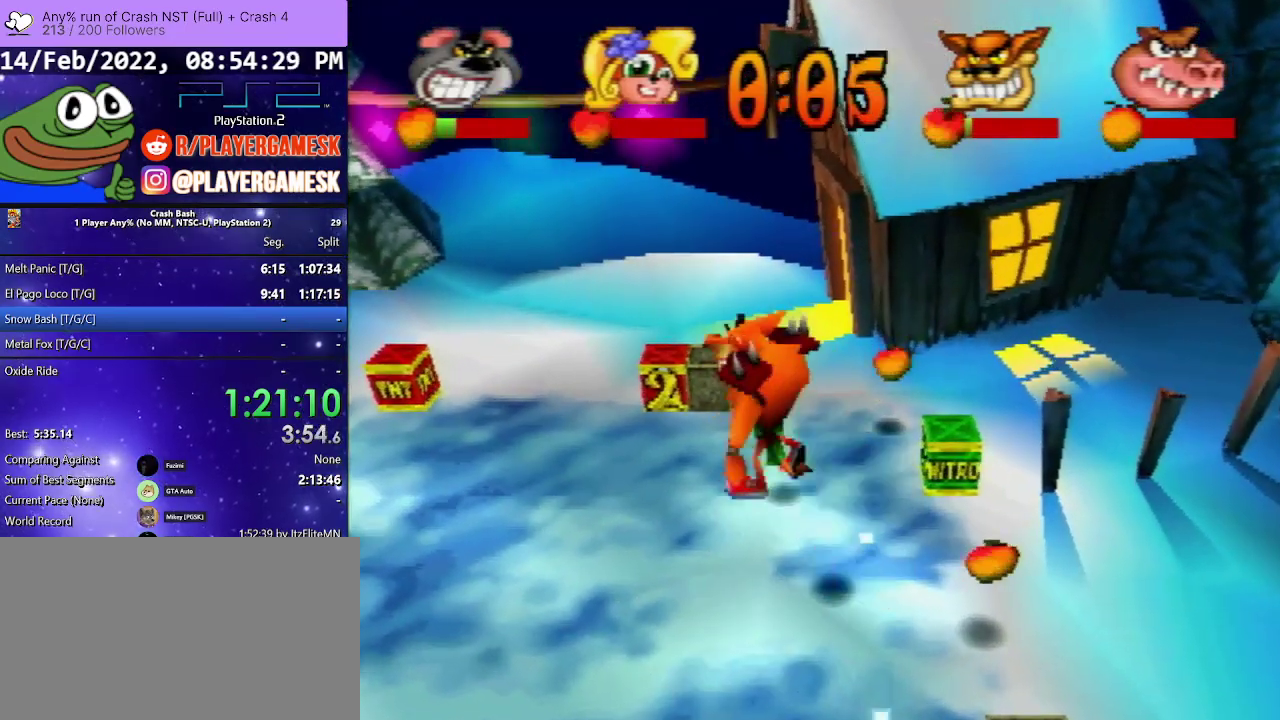
{"buttons": [], "events": [[400, "DPAD_LEFT", "up"], [467, "DPAD_UP", "up"]]}